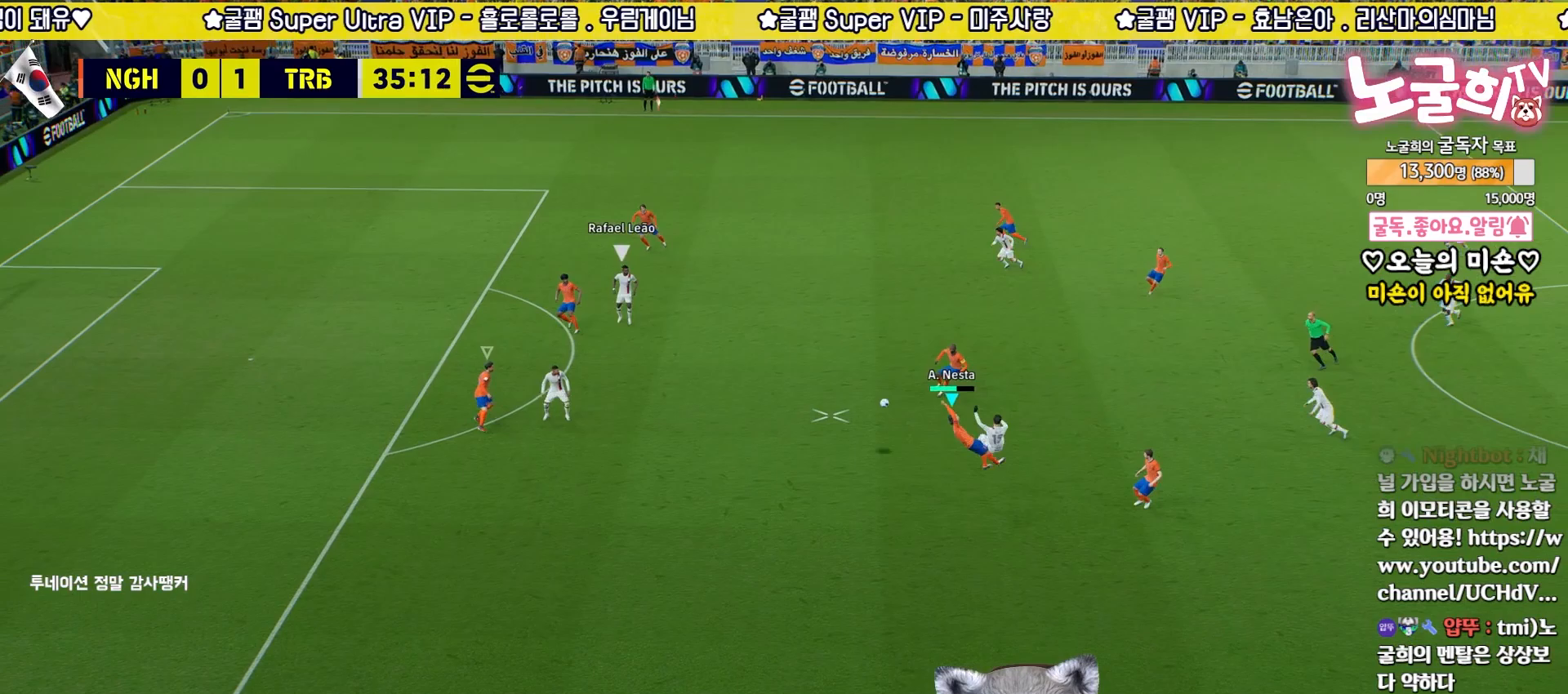
Gameplay with a controller (PlayStation layout); each line is a JSON object with the inputs held at the frame after it. "events" lists button and stick changes between this image and that frame as [ms after this image, input, new state], when the widget could be followed in between.
{"buttons": ["R2", "L3"], "left_stick": "down-right", "right_stick": "down-left", "events": [[67, "left_stick", "down-right"], [100, "R2", "down"], [217, "L3", "down"], [267, "L1", "down"], [267, "R1", "down"], [367, "L1", "up"], [383, "R1", "up"], [500, "right_stick", "down-left"]]}
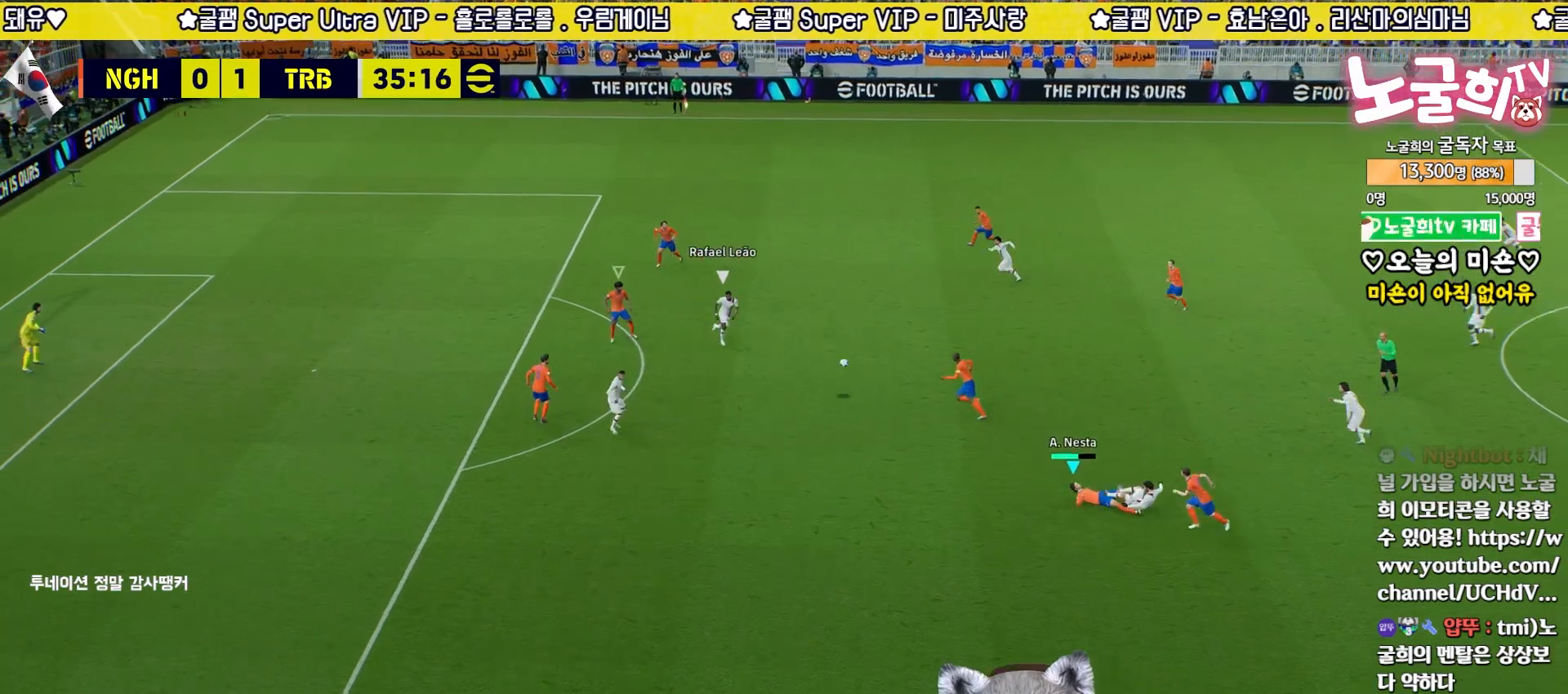
{"buttons": ["L2", "R2", "L3"], "left_stick": "right", "right_stick": "center", "events": [[67, "right_stick", "center"], [283, "L2", "down"], [317, "left_stick", "up-right"], [483, "left_stick", "right"]]}
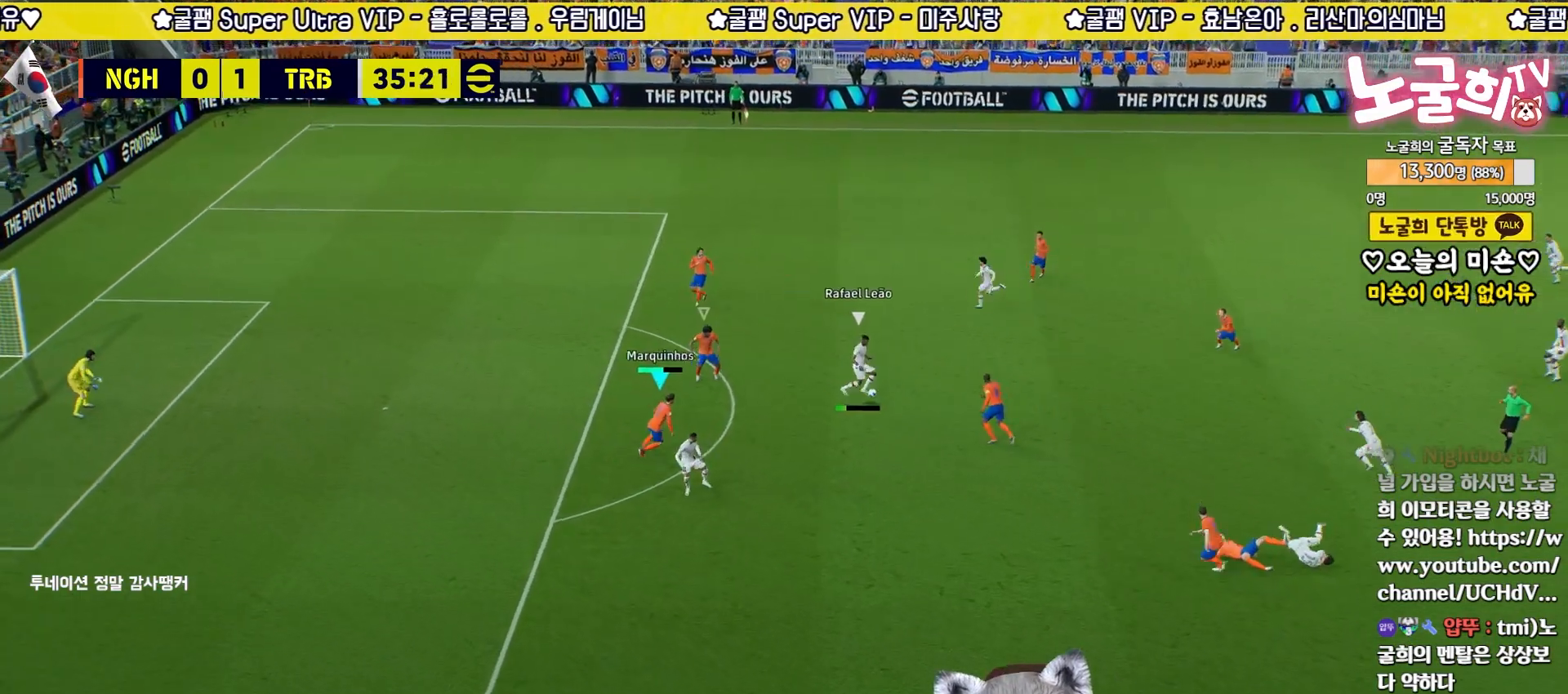
{"buttons": ["L1", "L2", "R2", "L3"], "left_stick": "up", "right_stick": "center", "events": [[117, "left_stick", "up-right"], [233, "left_stick", "right"], [417, "left_stick", "up"], [483, "L1", "down"]]}
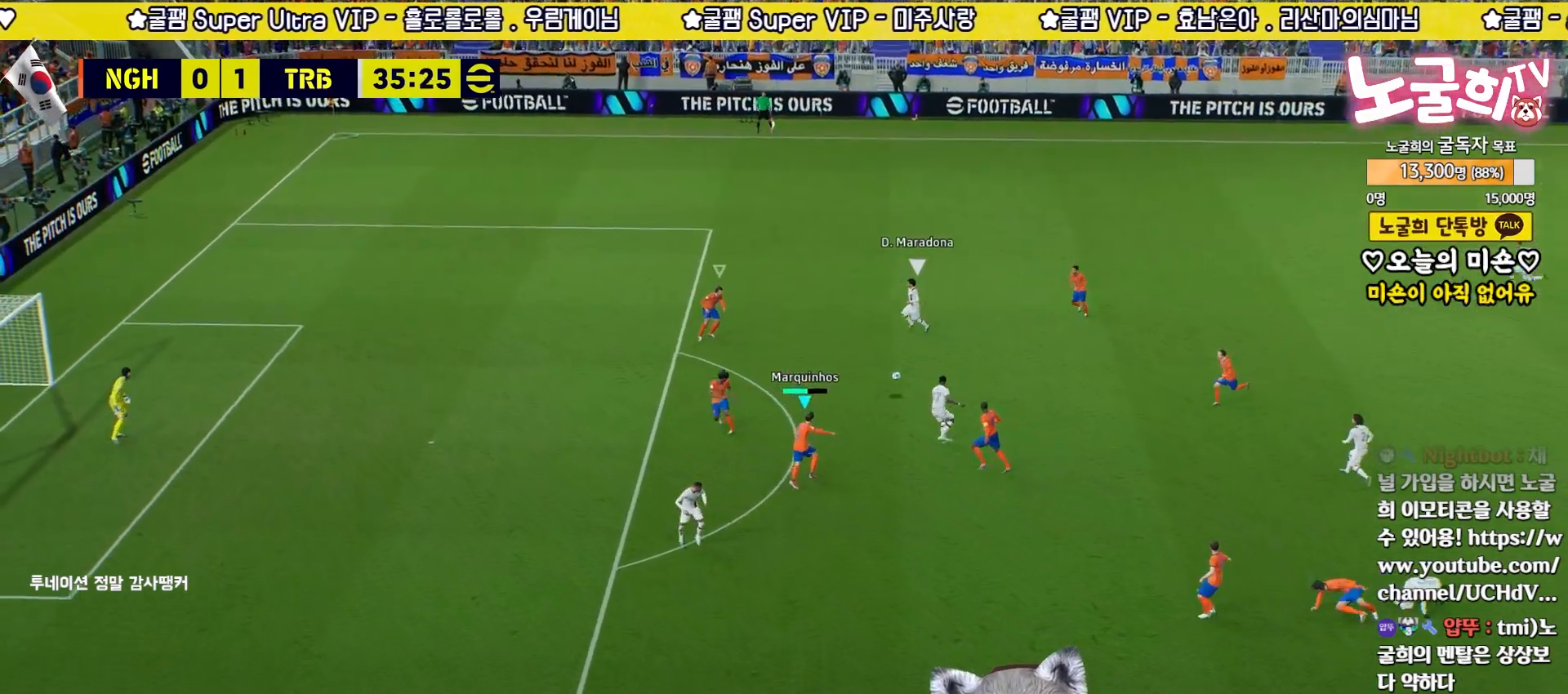
{"buttons": ["L2", "R2", "L3"], "left_stick": "up-right", "right_stick": "center", "events": [[117, "L1", "up"], [200, "left_stick", "down-right"], [317, "left_stick", "right"], [417, "left_stick", "up-right"]]}
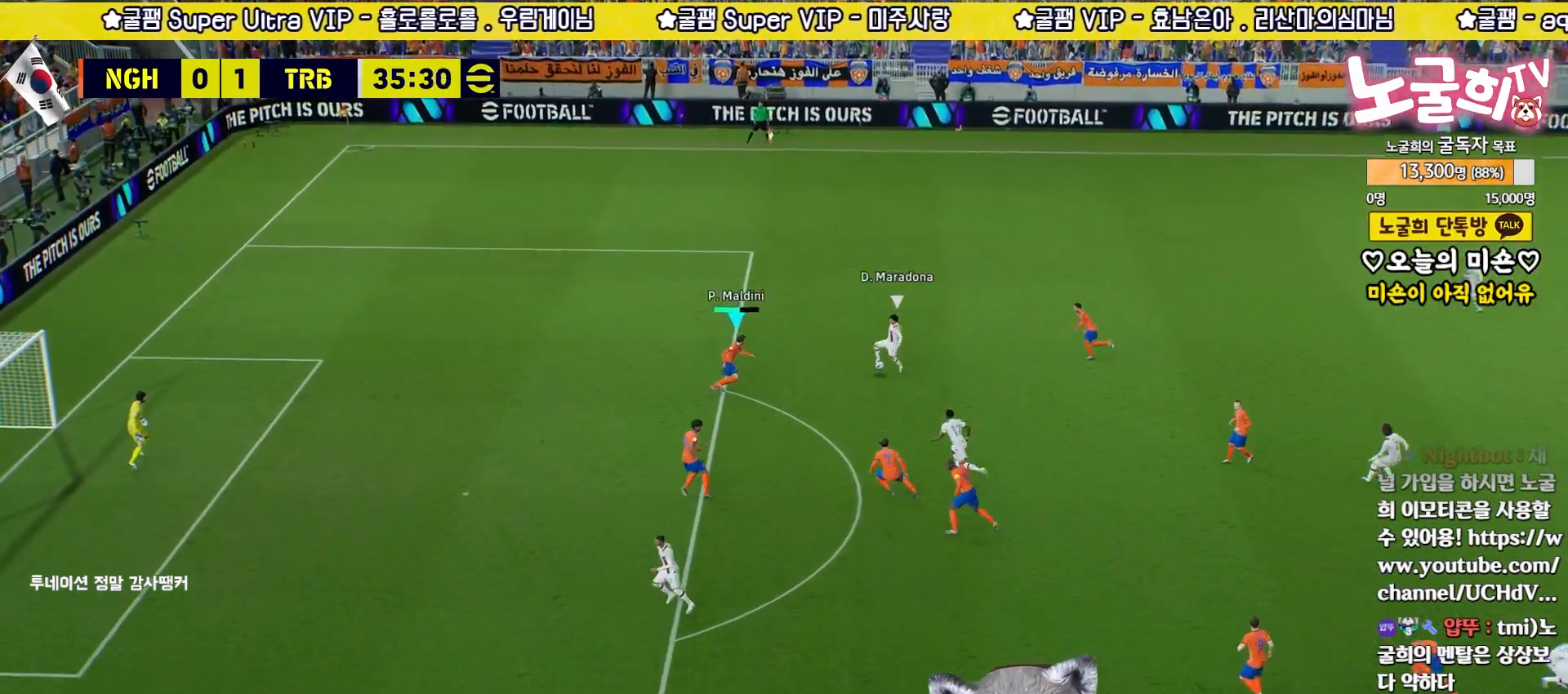
{"buttons": ["L2", "R2", "L3"], "left_stick": "up-left", "right_stick": "center", "events": [[33, "L3", "up"], [117, "L3", "down"], [150, "left_stick", "up"], [250, "left_stick", "up-left"]]}
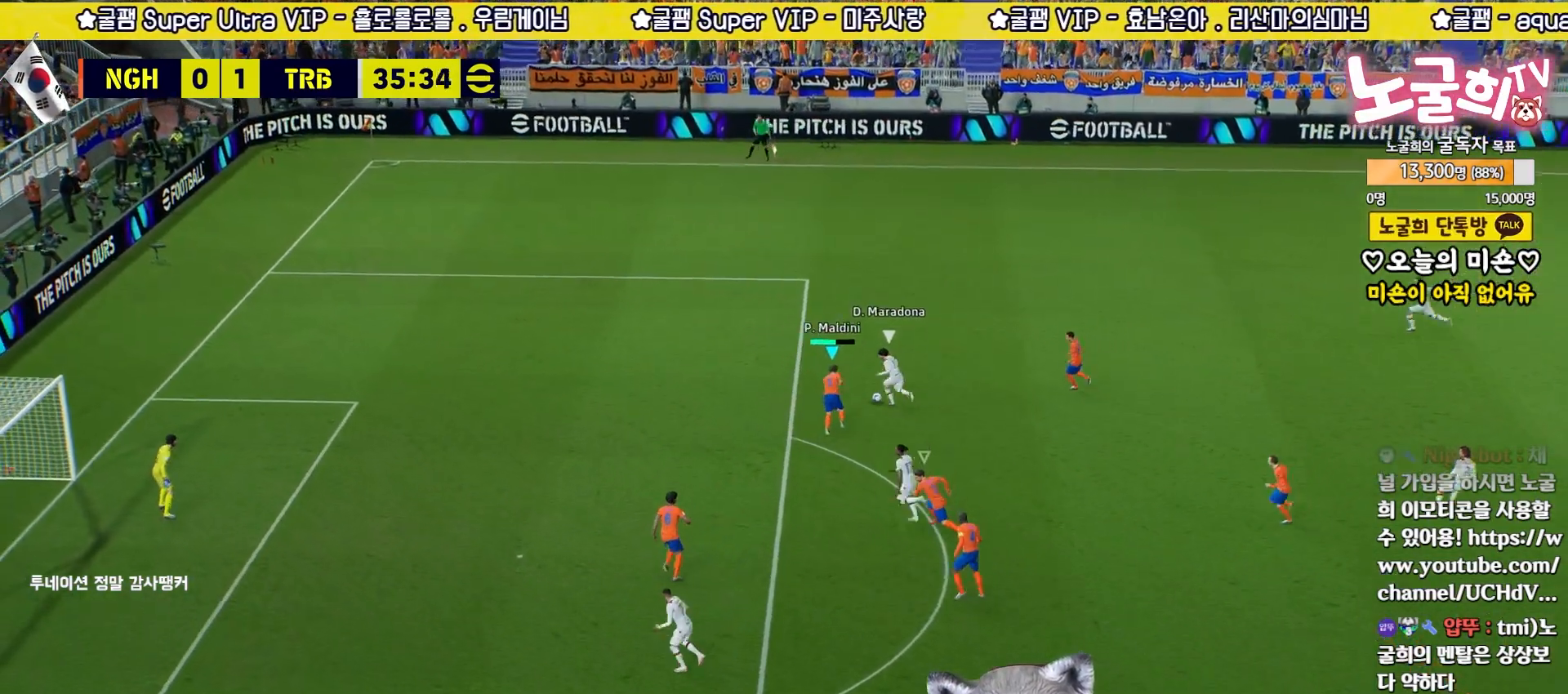
{"buttons": ["R1", "R2", "L3"], "left_stick": "up-left", "right_stick": "center", "events": [[317, "L2", "up"], [400, "R1", "down"]]}
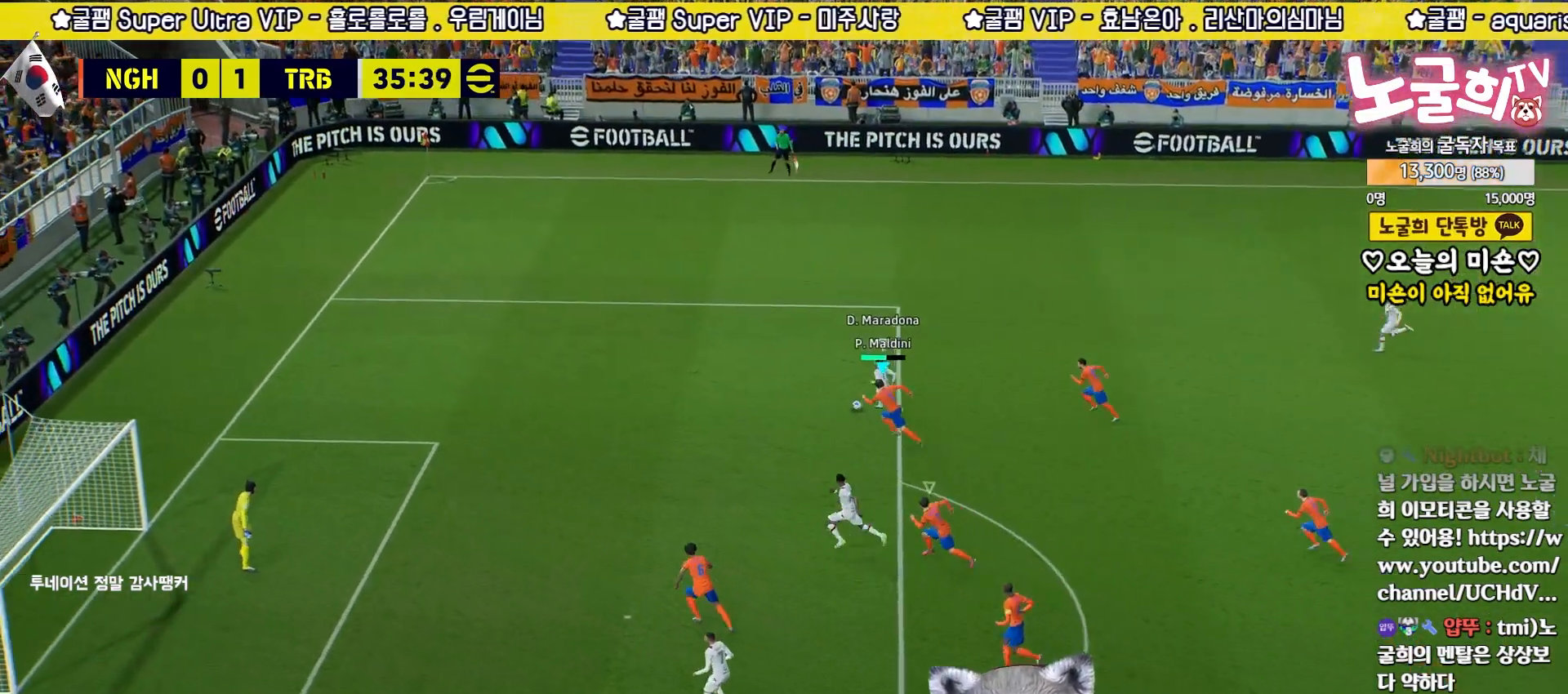
{"buttons": ["R2", "L3"], "left_stick": "up-left", "right_stick": "center", "events": [[33, "R1", "up"]]}
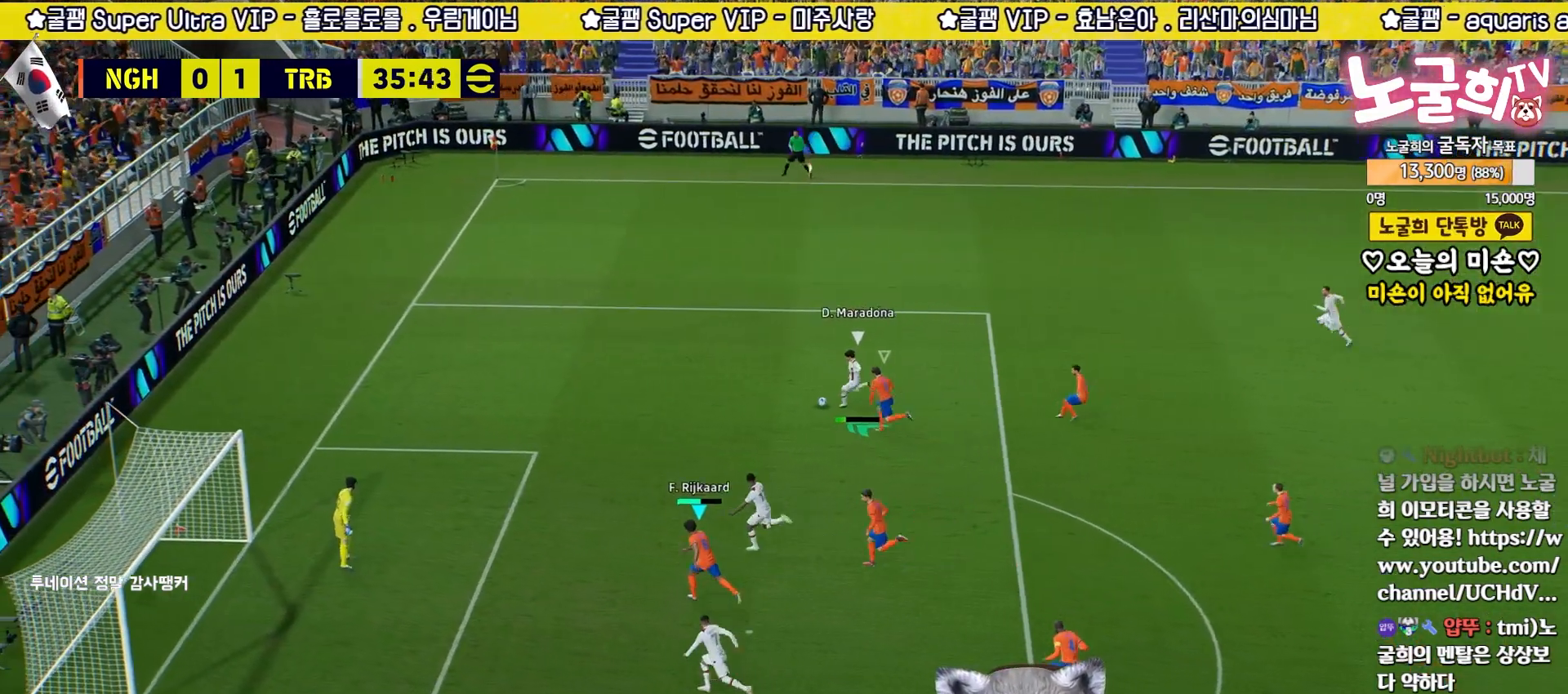
{"buttons": ["L2", "R2", "L3"], "left_stick": "up-left", "right_stick": "center", "events": [[167, "L2", "down"]]}
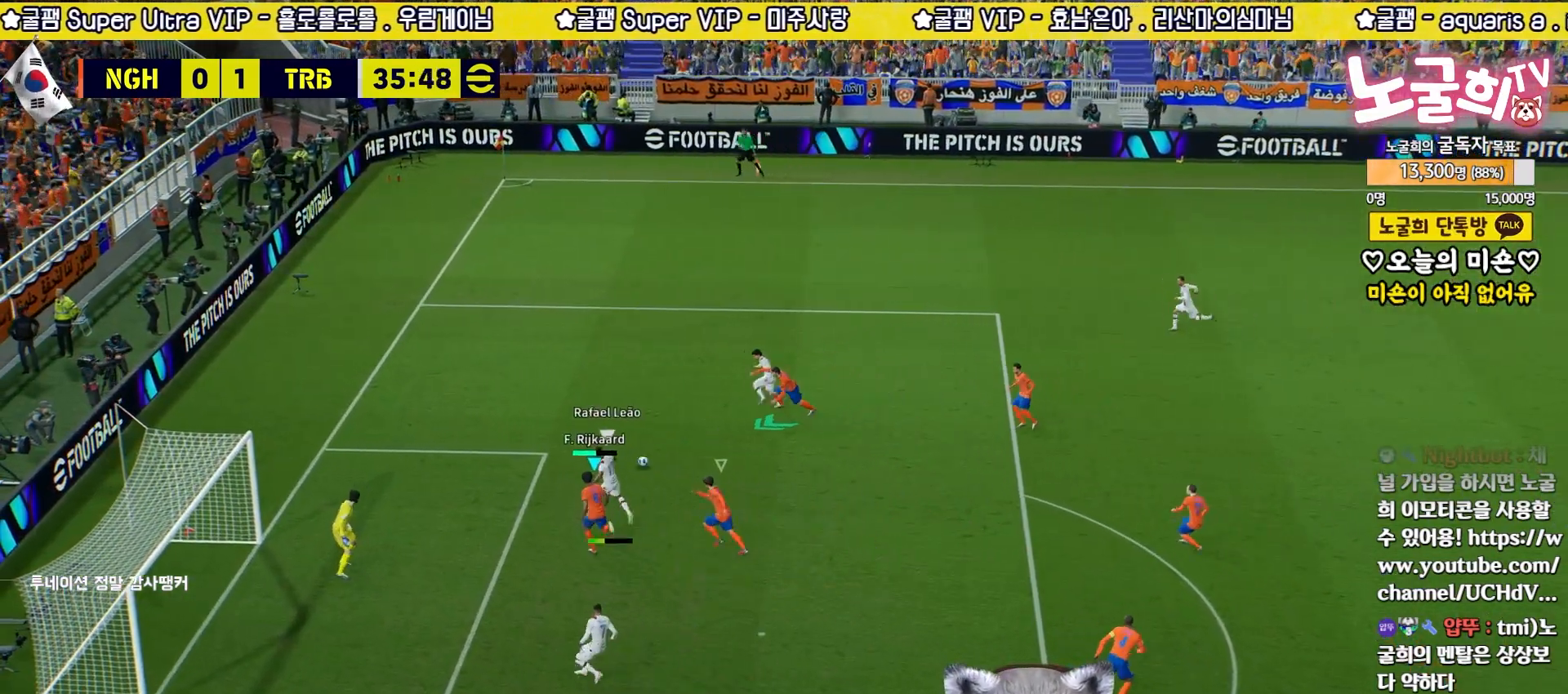
{"buttons": ["L2", "R2", "L3"], "left_stick": "up", "right_stick": "center", "events": [[317, "L1", "down"], [350, "left_stick", "up"], [433, "L1", "up"]]}
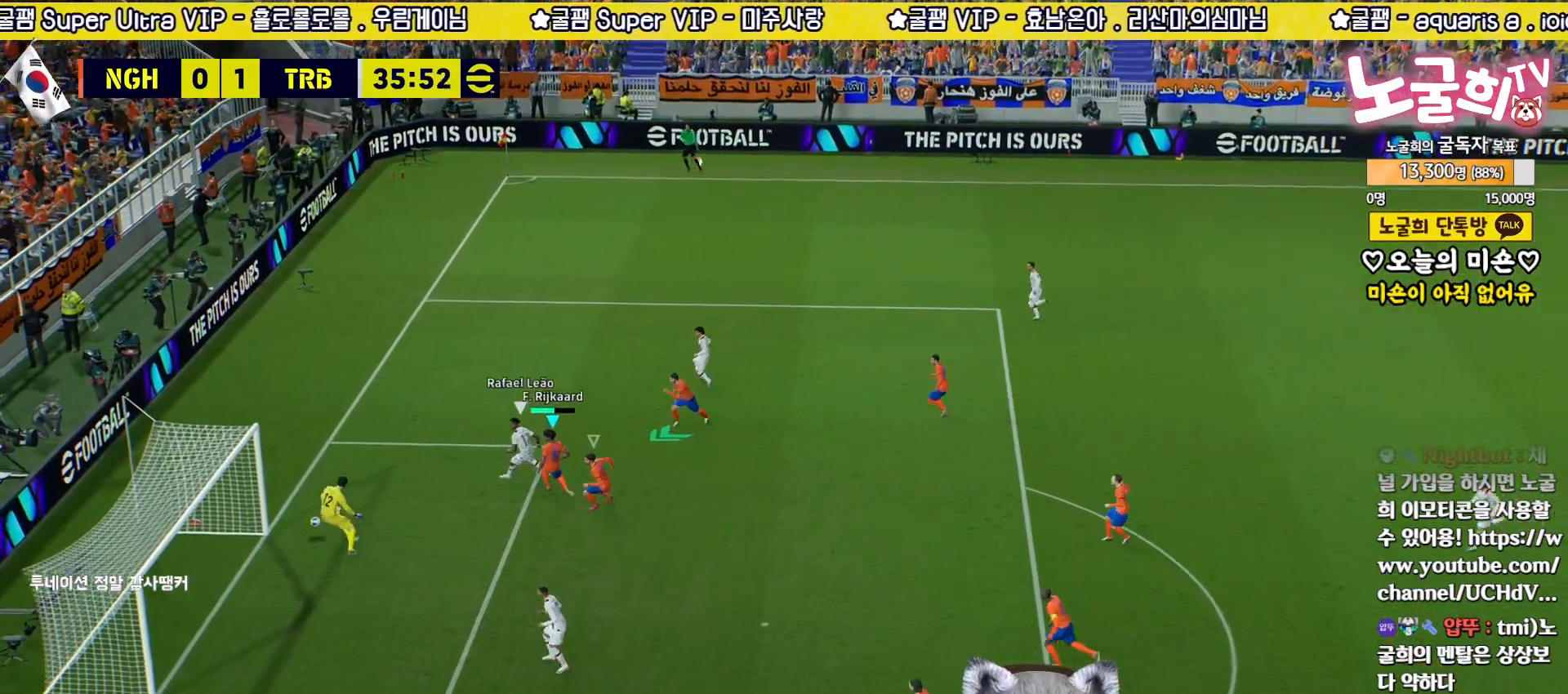
{"buttons": ["L2"], "left_stick": "up-left", "right_stick": "center", "events": [[333, "L3", "up"], [333, "left_stick", "up-left"], [400, "R2", "up"]]}
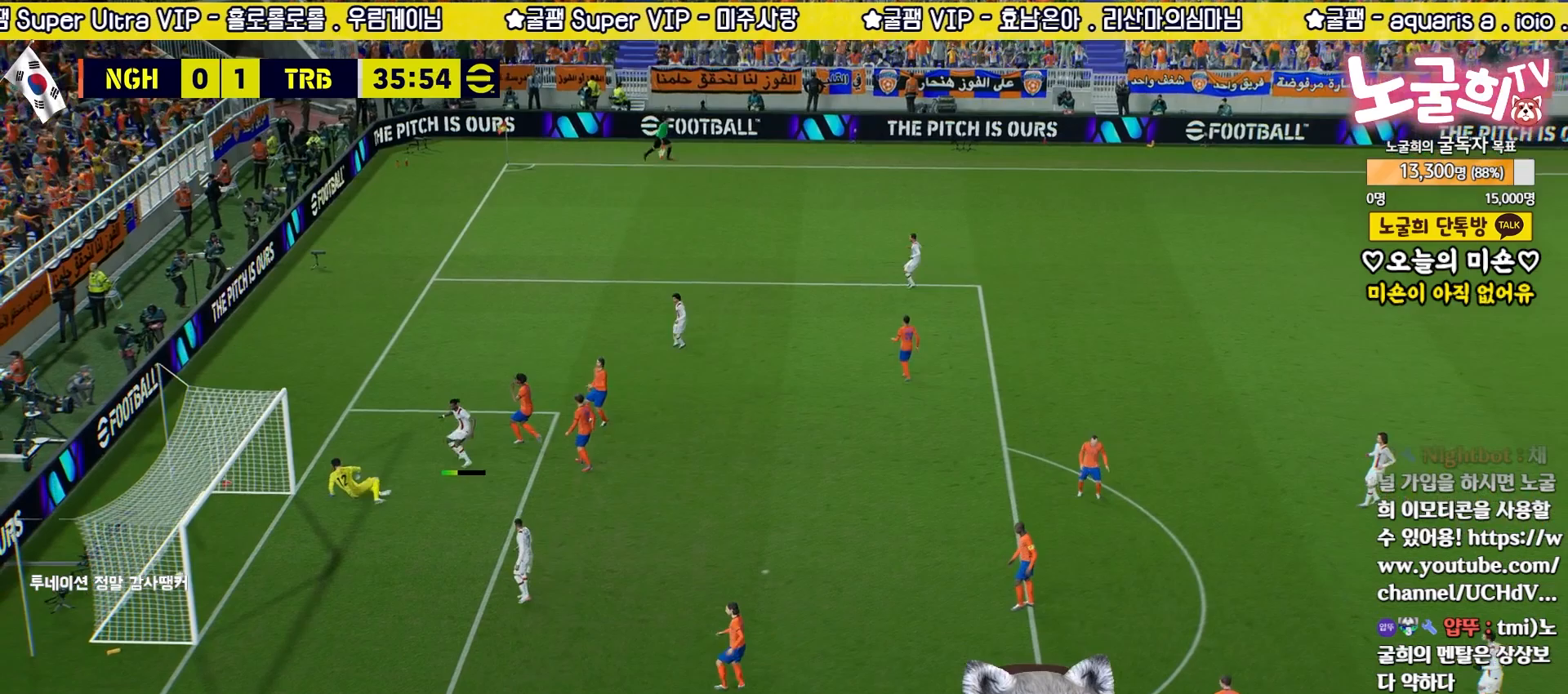
{"buttons": [], "left_stick": "center", "right_stick": "center", "events": [[33, "left_stick", "center"], [50, "L2", "up"]]}